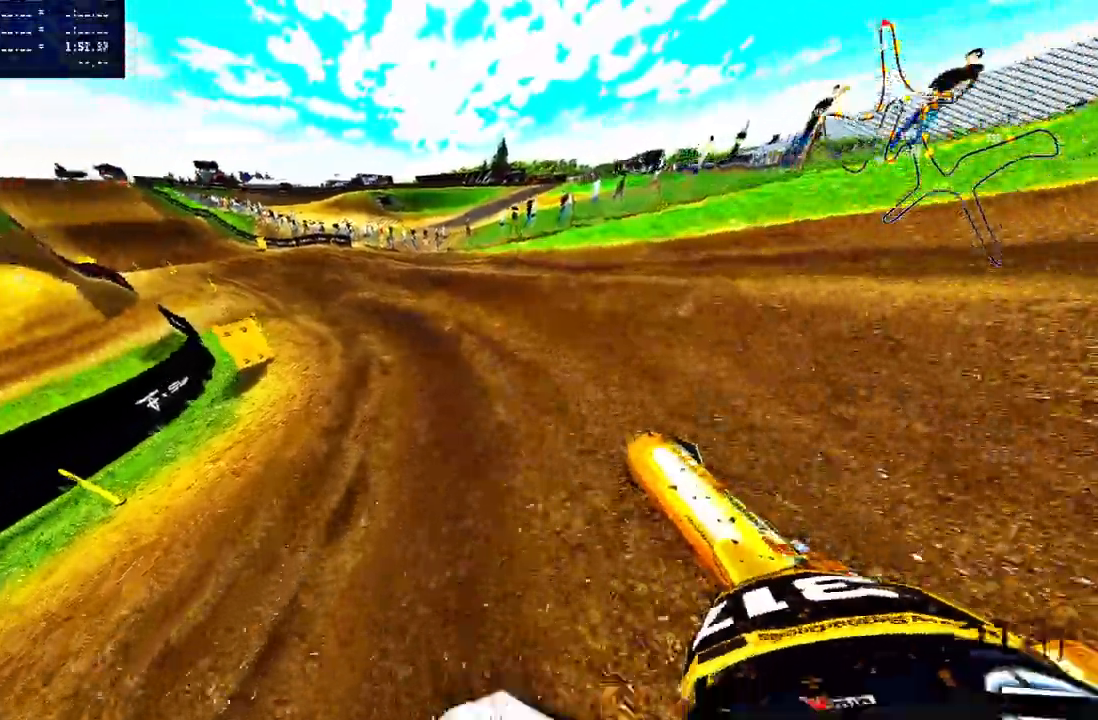
Gameplay with a controller (PlayStation layout); each line is a JSON object with the inputs held at the frame after it. "events" lists button and stick changes between this image and that frame as [ms after this image, input, new state], when the widget could be followed in between. Not read: R1.
{"buttons": ["R2"], "left_stick": "up-left", "right_stick": "up", "events": [[17, "R2", "down"]]}
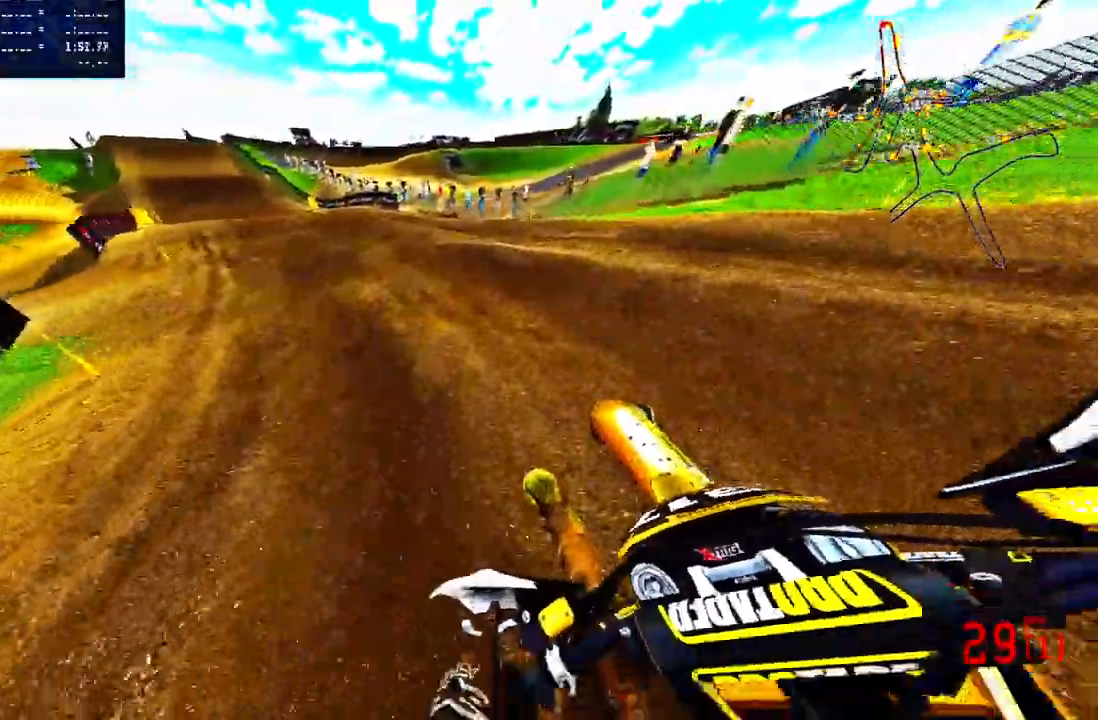
{"buttons": ["R2"], "left_stick": "up-left", "right_stick": "up", "events": [[17, "CROSS", "down"], [133, "CROSS", "up"]]}
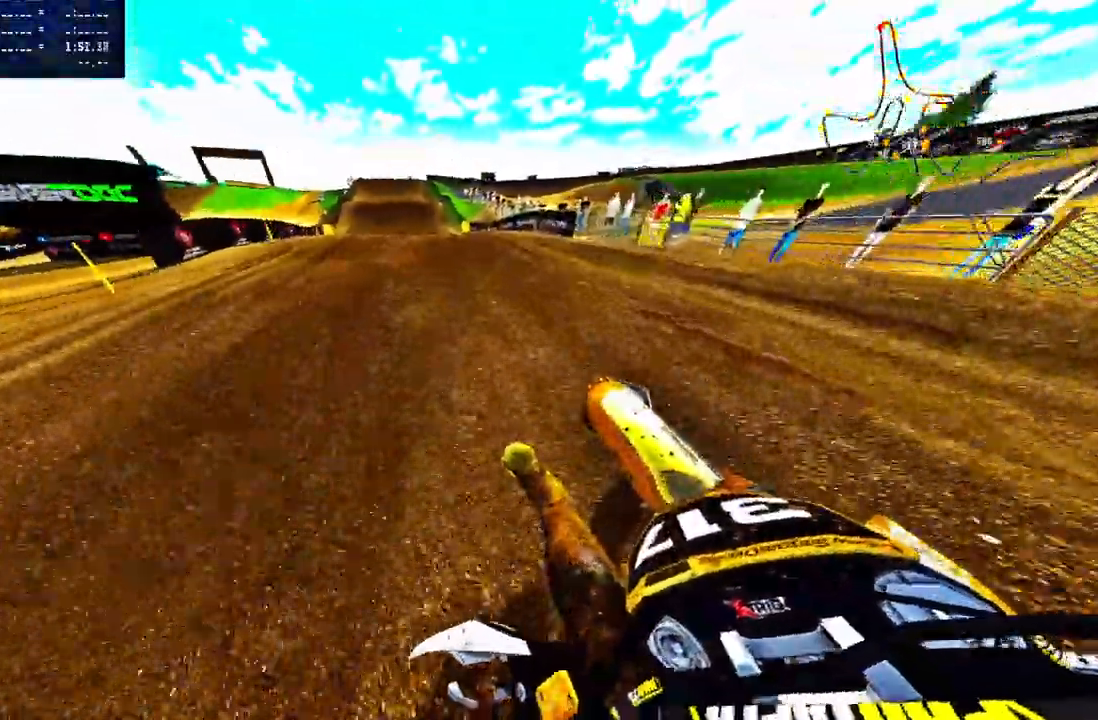
{"buttons": ["R2"], "left_stick": "up-left", "right_stick": "up", "events": []}
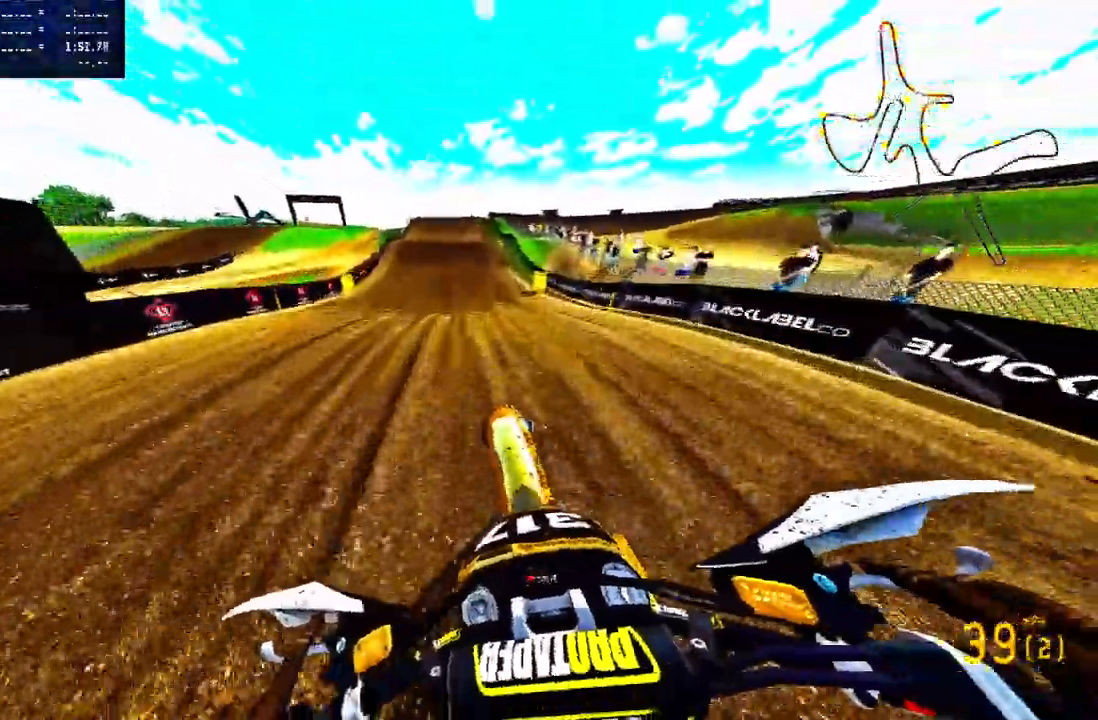
{"buttons": ["R2"], "left_stick": "center", "right_stick": "up", "events": [[317, "left_stick", "center"]]}
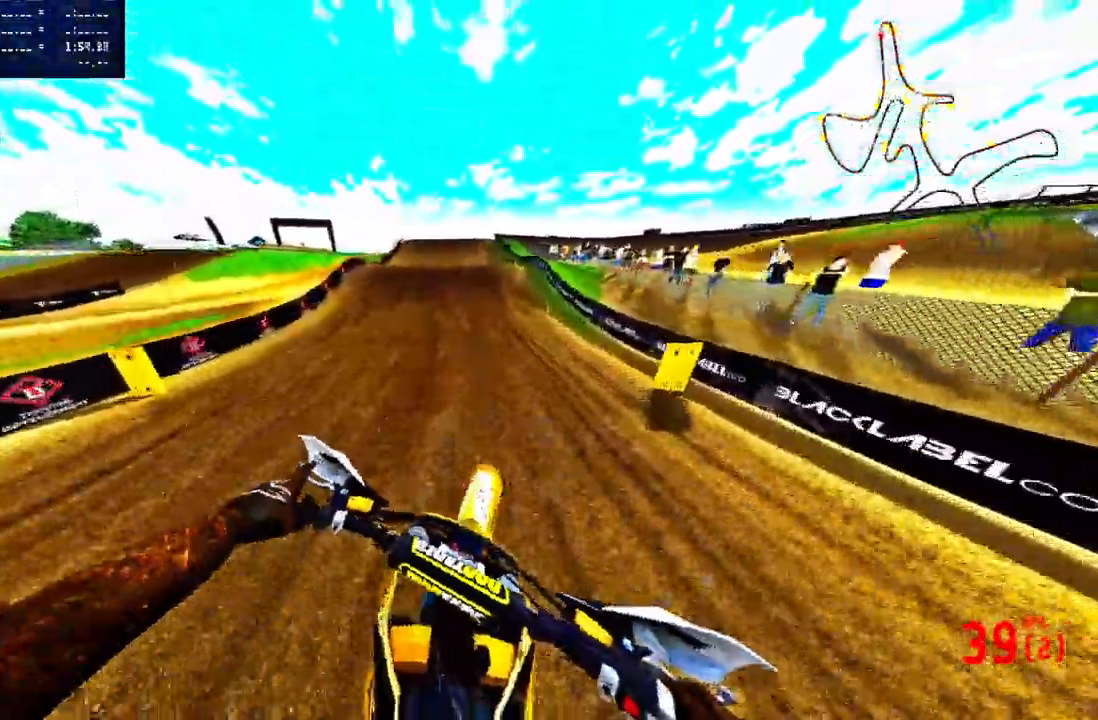
{"buttons": ["R2"], "left_stick": "up-left", "right_stick": "center", "events": [[33, "R3", "down"], [33, "right_stick", "center"], [150, "R3", "up"], [250, "left_stick", "up-left"]]}
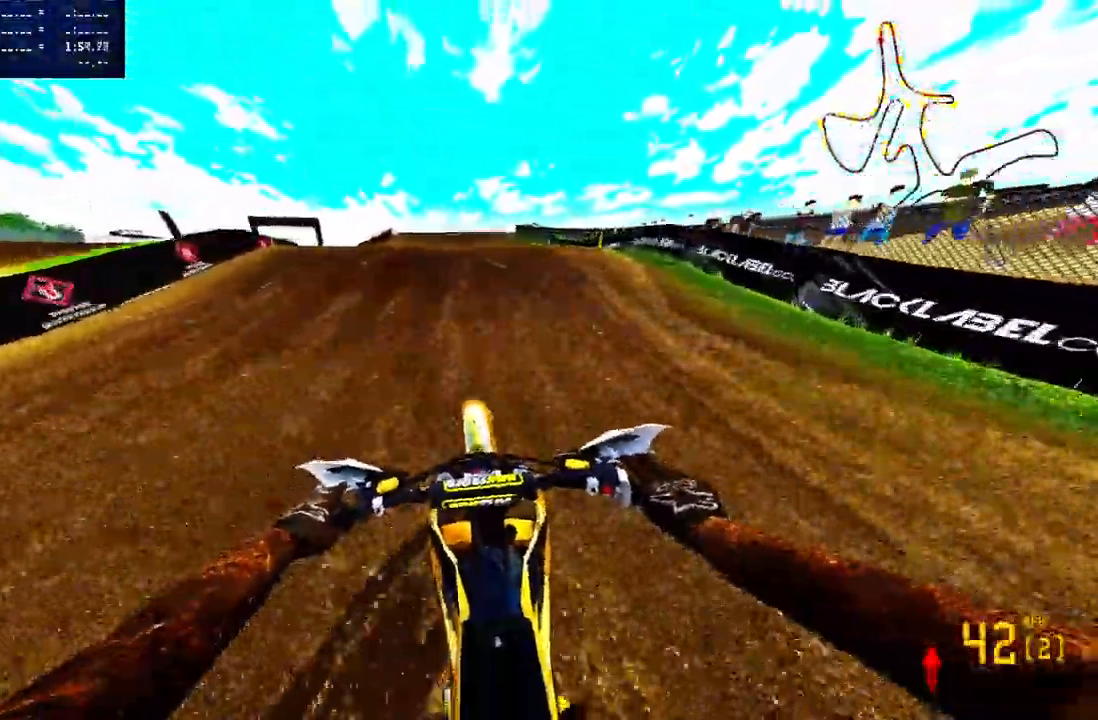
{"buttons": ["R2"], "left_stick": "center", "right_stick": "up", "events": [[183, "right_stick", "up"], [433, "left_stick", "center"]]}
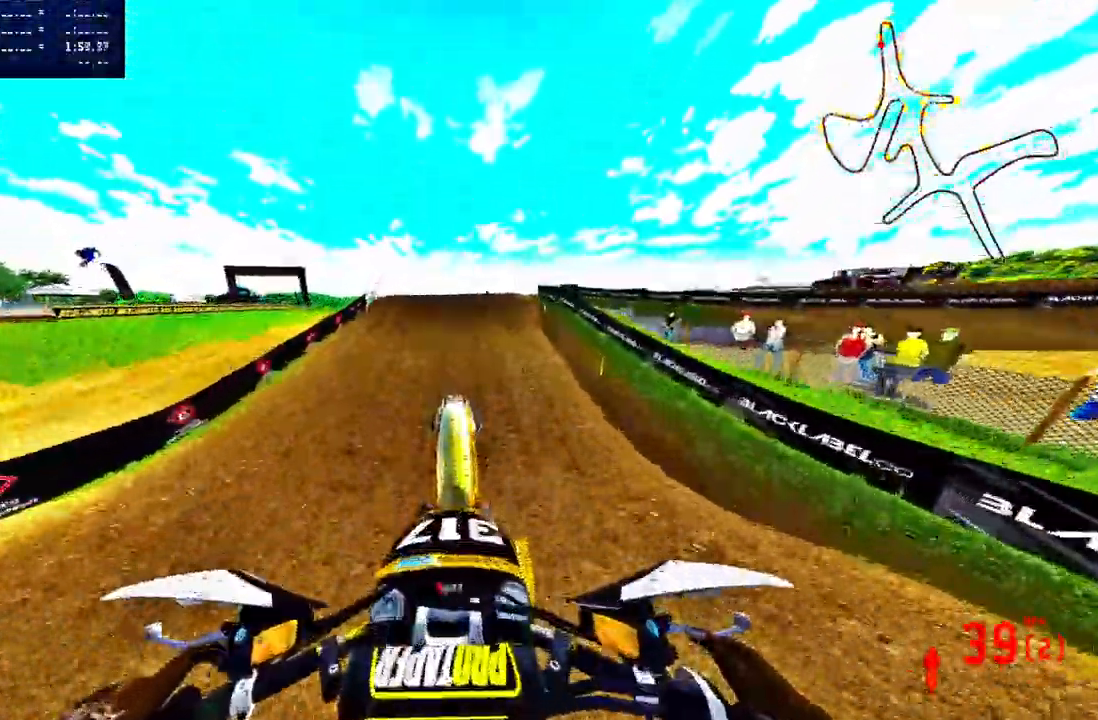
{"buttons": [], "left_stick": "center", "right_stick": "up", "events": [[267, "R2", "up"]]}
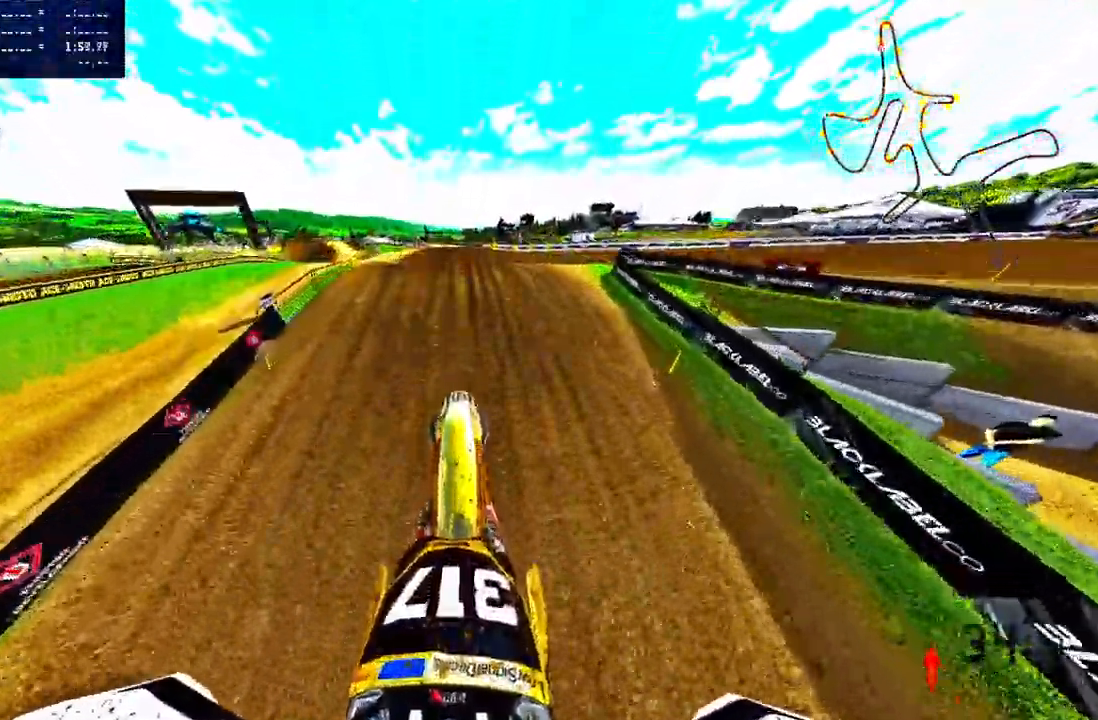
{"buttons": ["R2"], "left_stick": "center", "right_stick": "up", "events": [[17, "L1", "down"], [133, "R2", "down"], [217, "L1", "up"]]}
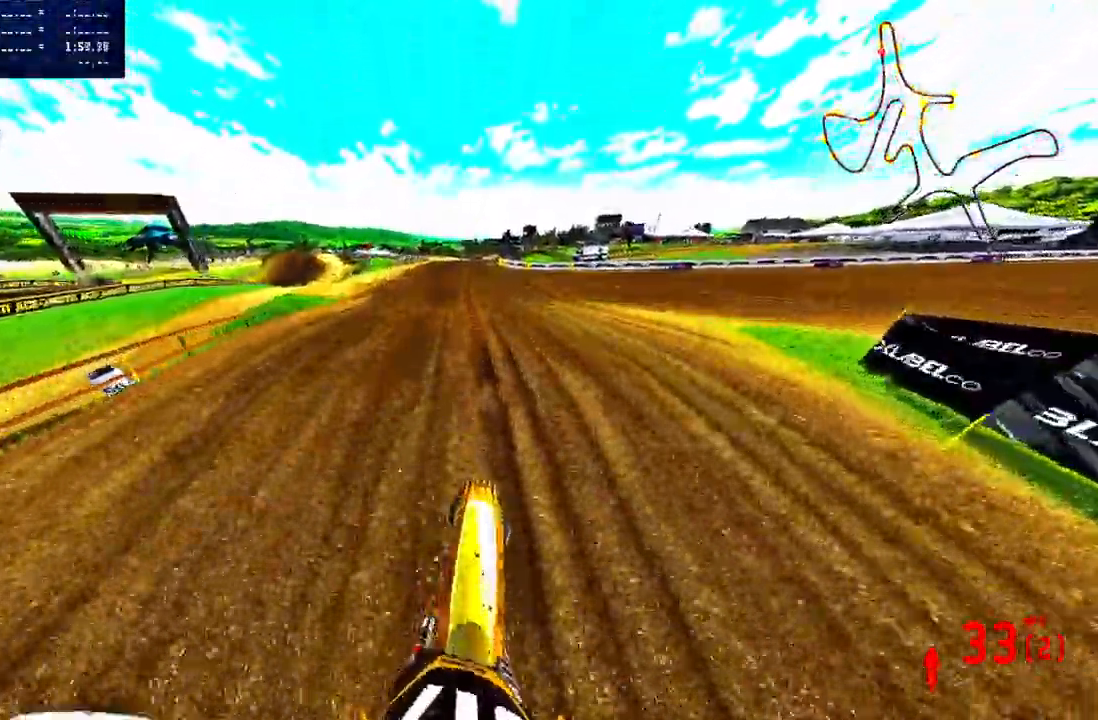
{"buttons": ["R2"], "left_stick": "center", "right_stick": "up", "events": []}
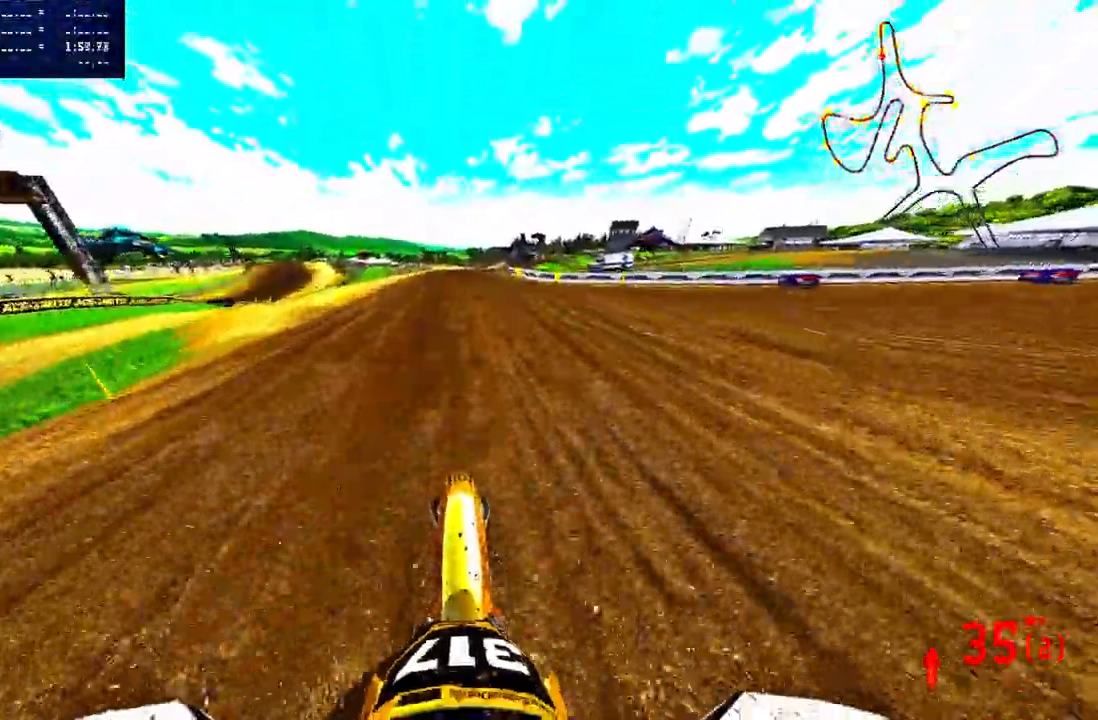
{"buttons": ["R2"], "left_stick": "center", "right_stick": "up", "events": [[67, "CROSS", "down"], [200, "CROSS", "up"]]}
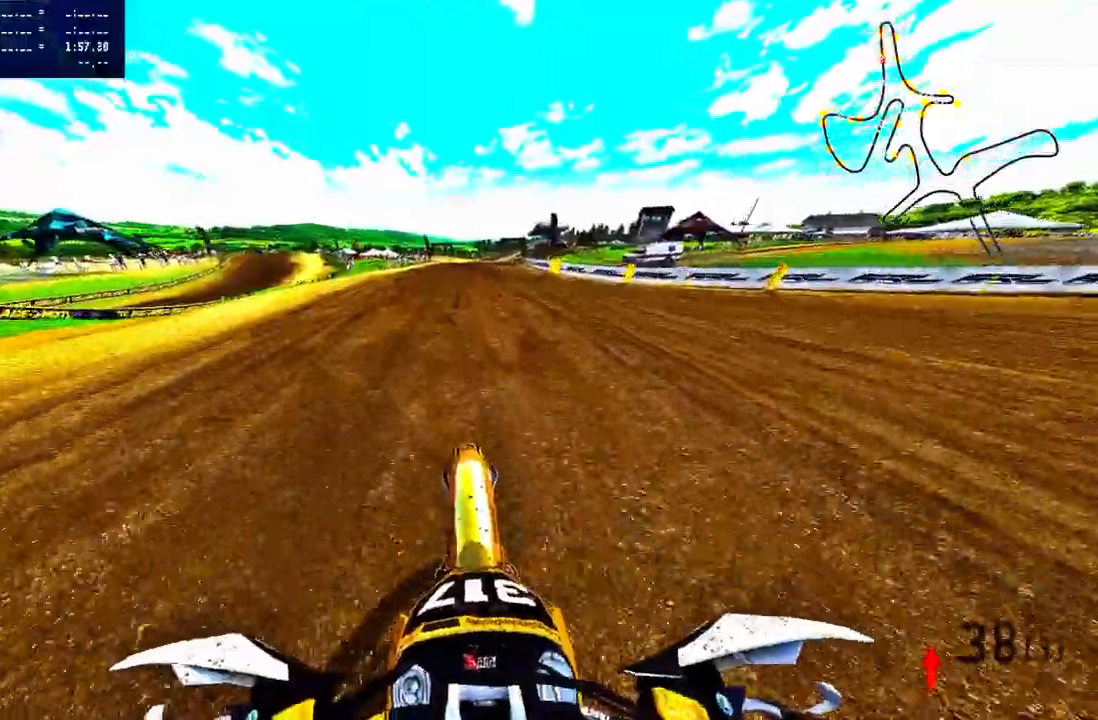
{"buttons": ["R2"], "left_stick": "up", "right_stick": "down-left", "events": [[183, "right_stick", "center"], [333, "left_stick", "up"], [500, "right_stick", "down-left"]]}
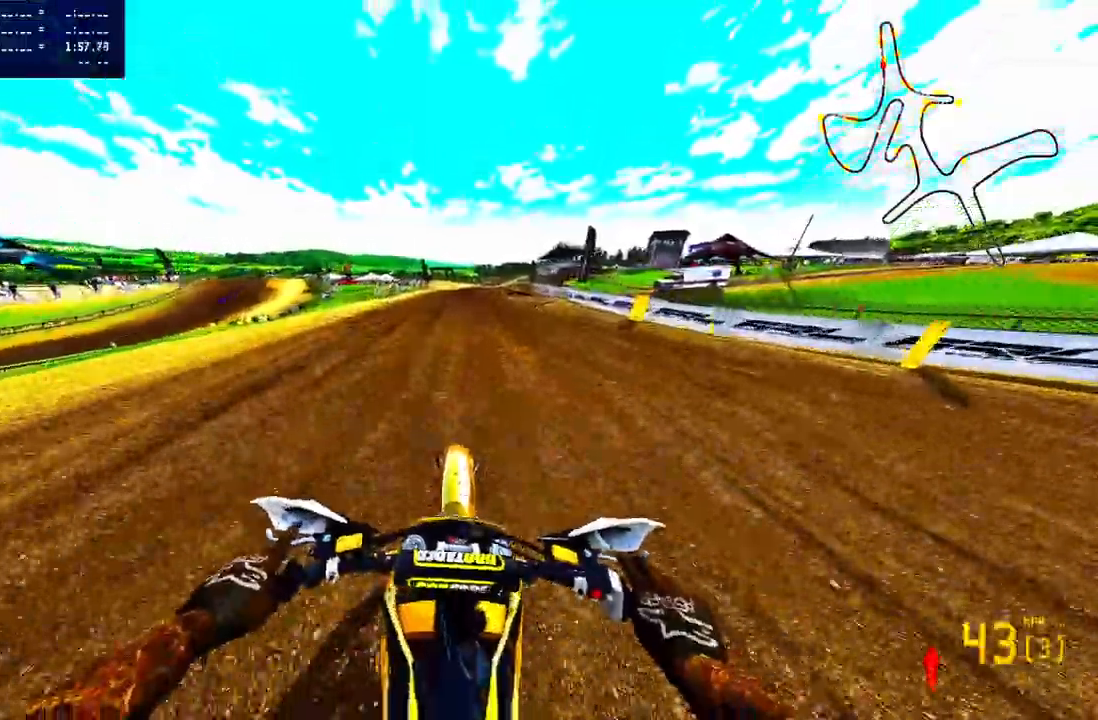
{"buttons": ["R2"], "left_stick": "up-right", "right_stick": "down", "events": [[100, "right_stick", "down"], [117, "left_stick", "up-right"]]}
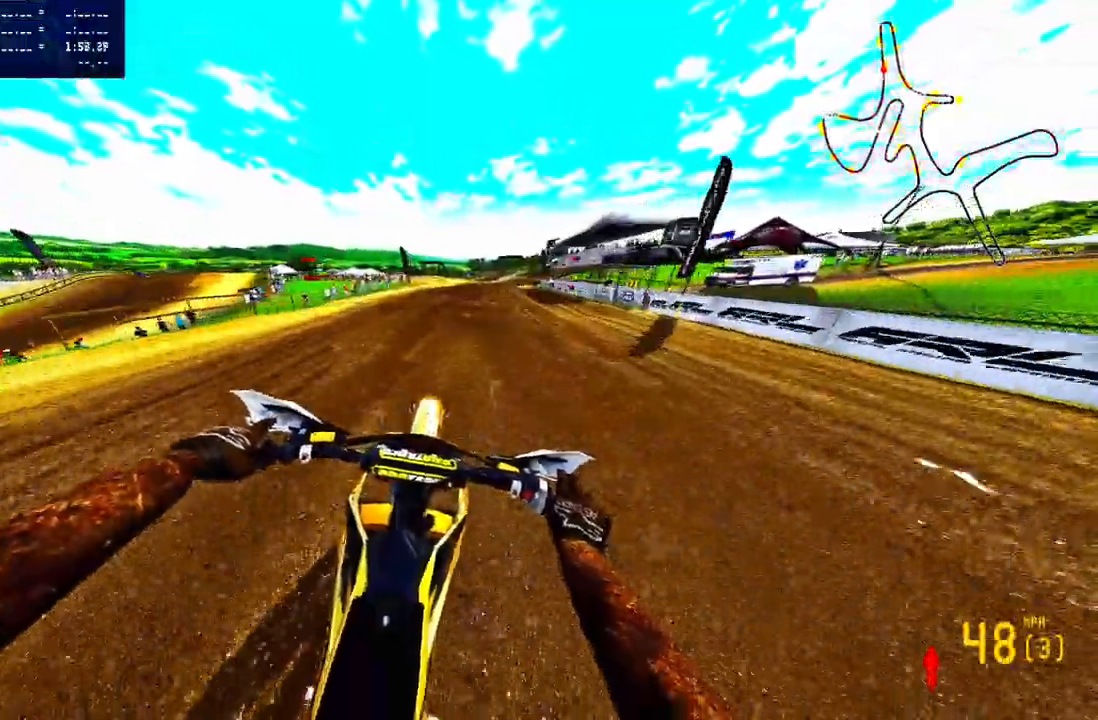
{"buttons": ["CROSS", "R2"], "left_stick": "up-right", "right_stick": "down", "events": [[400, "CROSS", "down"]]}
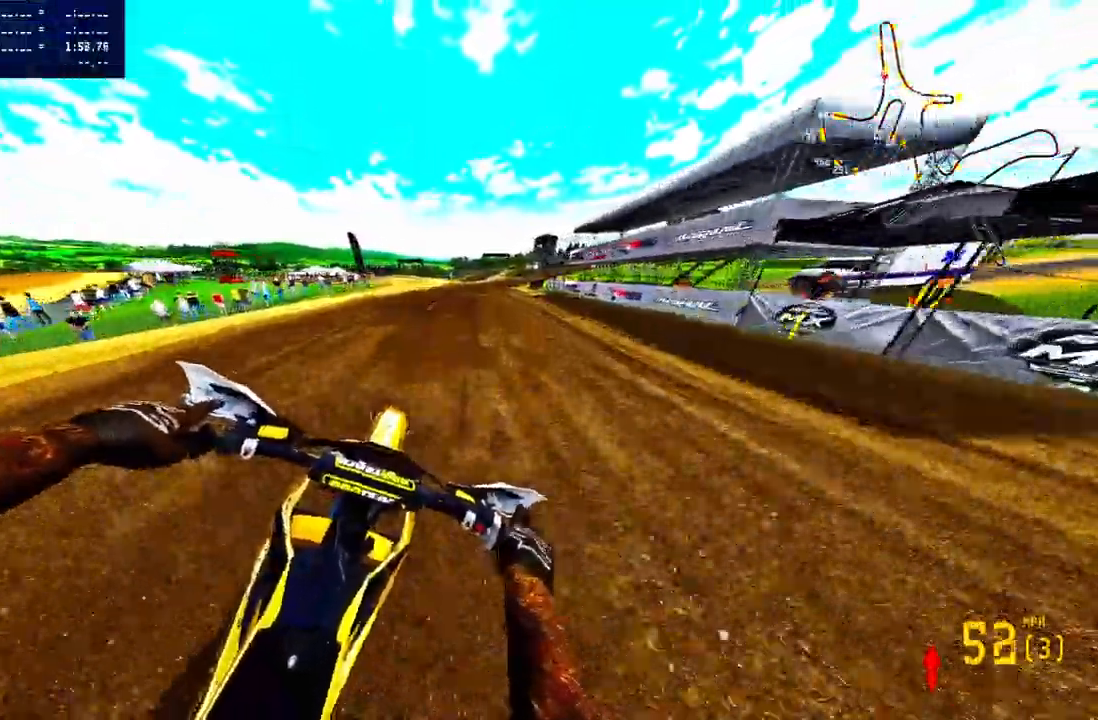
{"buttons": ["R2"], "left_stick": "up-right", "right_stick": "down", "events": [[33, "CROSS", "up"]]}
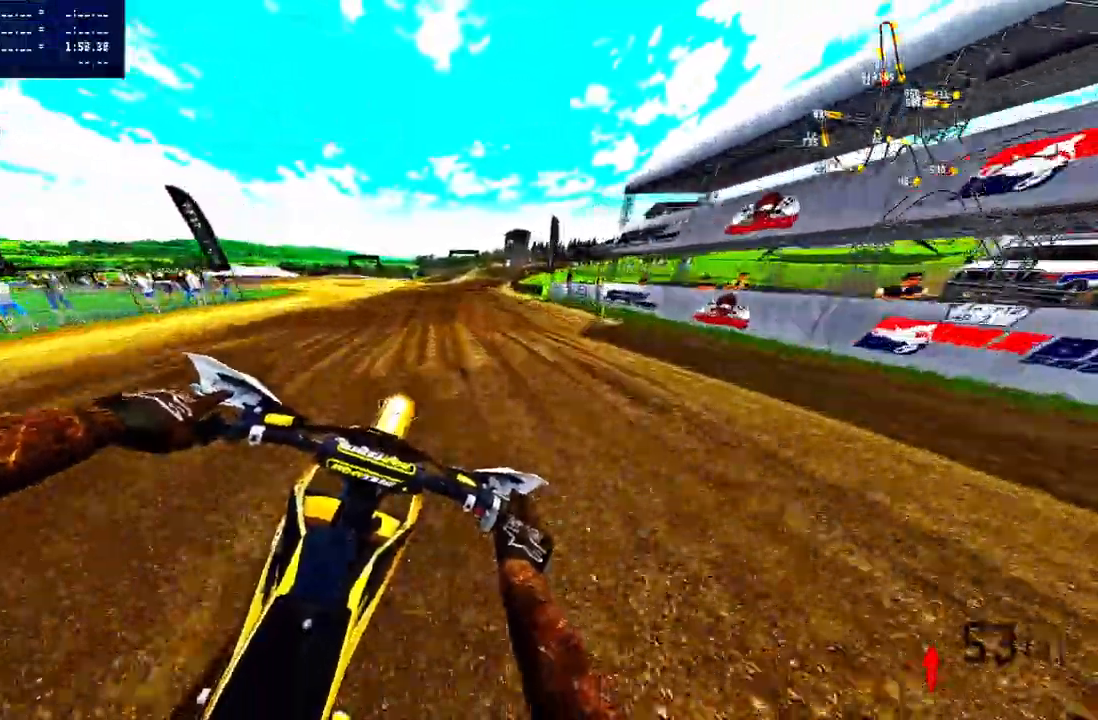
{"buttons": ["R2"], "left_stick": "up-right", "right_stick": "down", "events": [[333, "R3", "down"], [417, "R3", "up"]]}